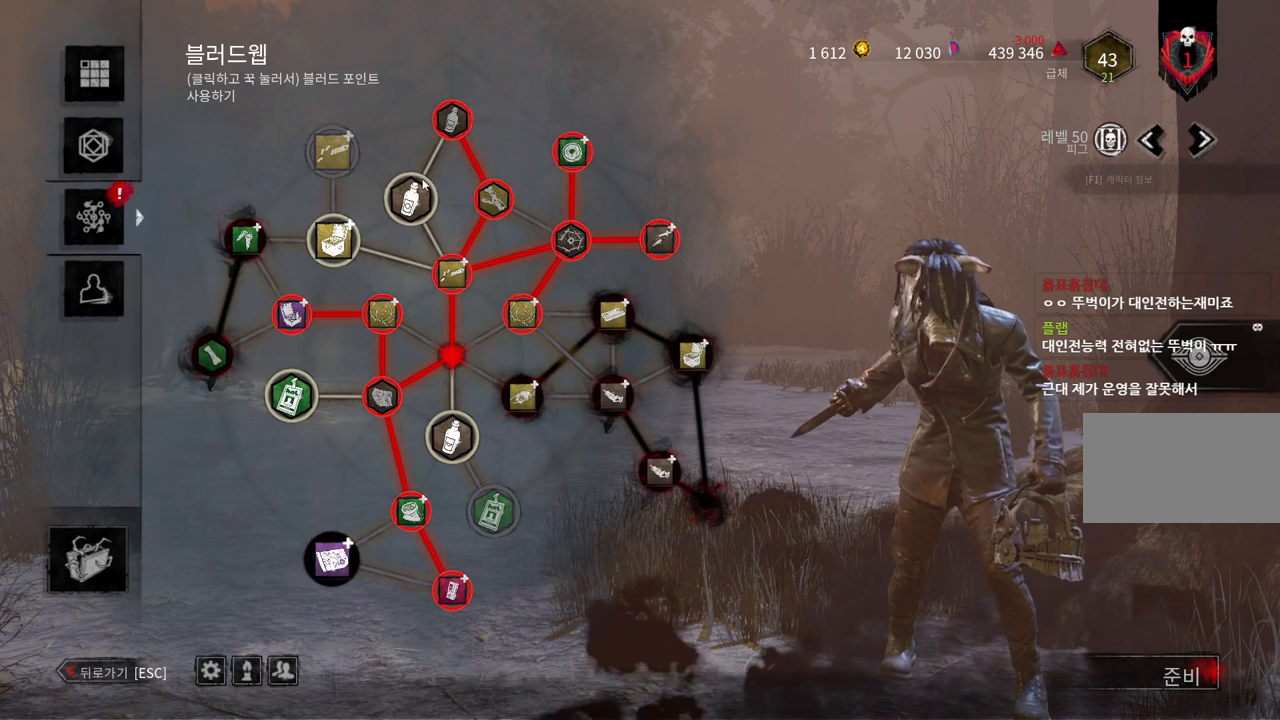
Gameplay with keyboard and mouse; each line is a JSON object with the keys and mouse buttons held at the frame after it. "events" lists presses ("down") and releases ("up") of "a", "ctrl", "d", "e", "q", "s", "shift", "space", "w", "mouse_left", "mouse_wheel", "mouse_right", "mouse_mb4" and "mouse_mb5" between this image and that frame as [ms after this image, input, new state], when the widget could be followed in between. "mouse_left", "mouse_wheel", "mouse_right", "mouse_mb4", "mouse_mb5" = the "left", "wheel", "right", "mb4", "mb5" buttons of the "mouse" list. No other keys are recorded. "wheel" means that the mouse wheel is clicked or scrolled. Mouse movement is not recorded.
{"keys": [], "mouse": ["left"], "events": [[167, "mouse_left", "down"]]}
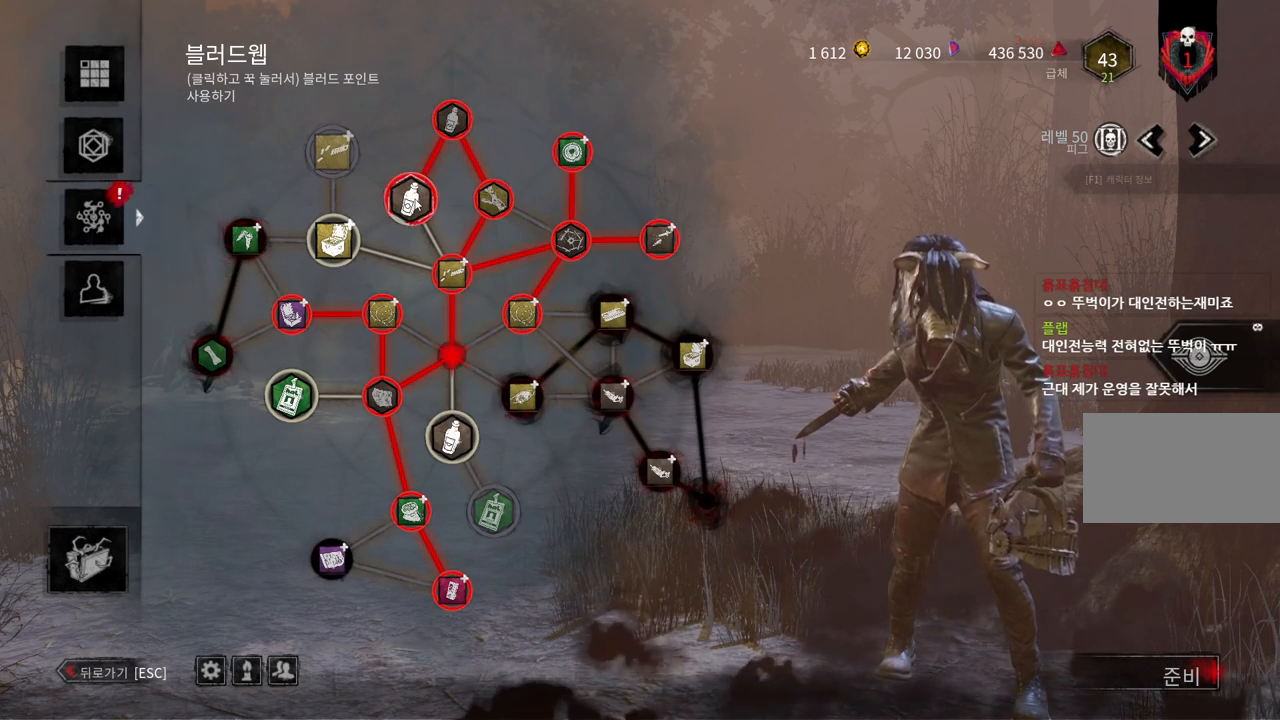
{"keys": [], "mouse": [], "events": [[183, "mouse_left", "up"]]}
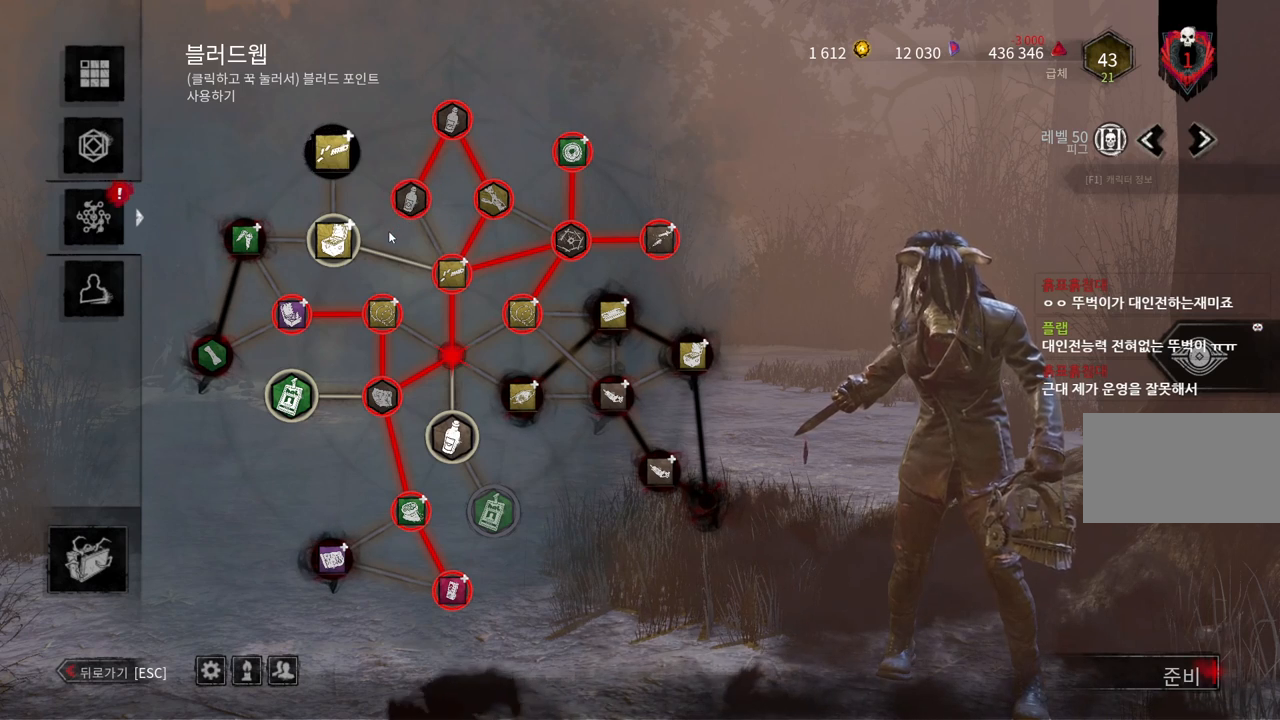
{"keys": [], "mouse": ["left"], "events": [[233, "mouse_left", "down"]]}
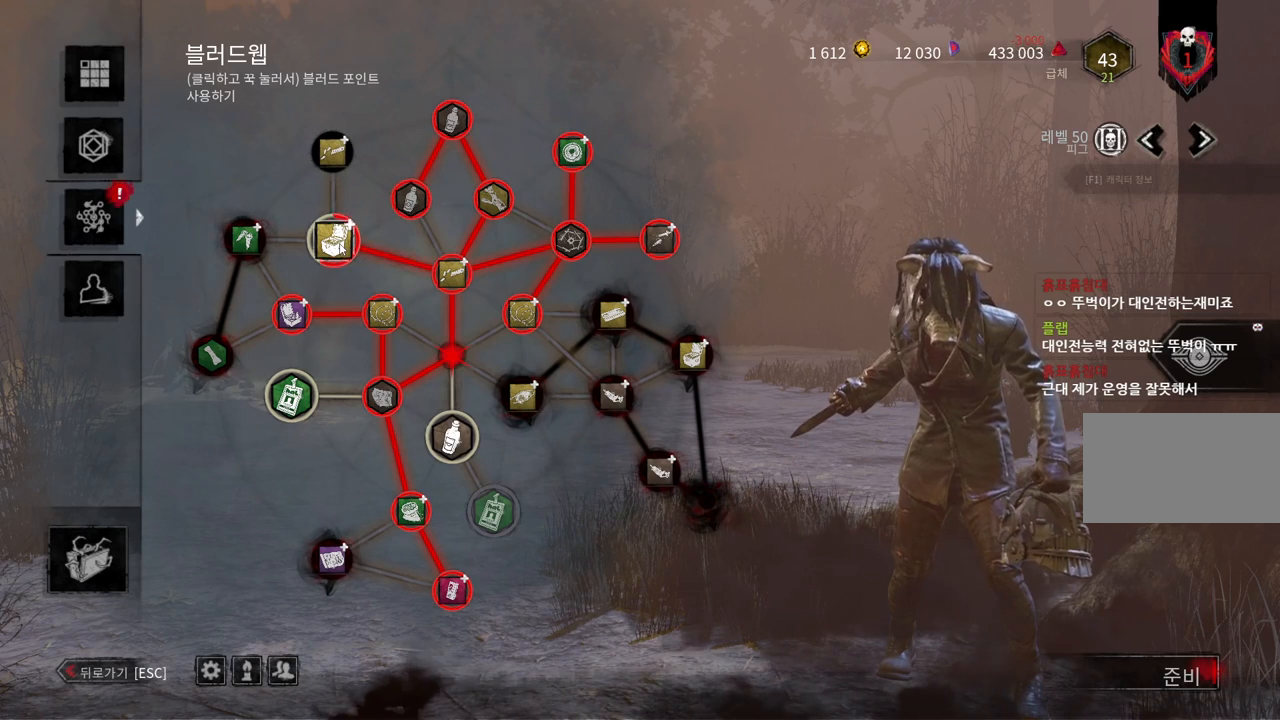
{"keys": [], "mouse": [], "events": [[250, "mouse_left", "up"]]}
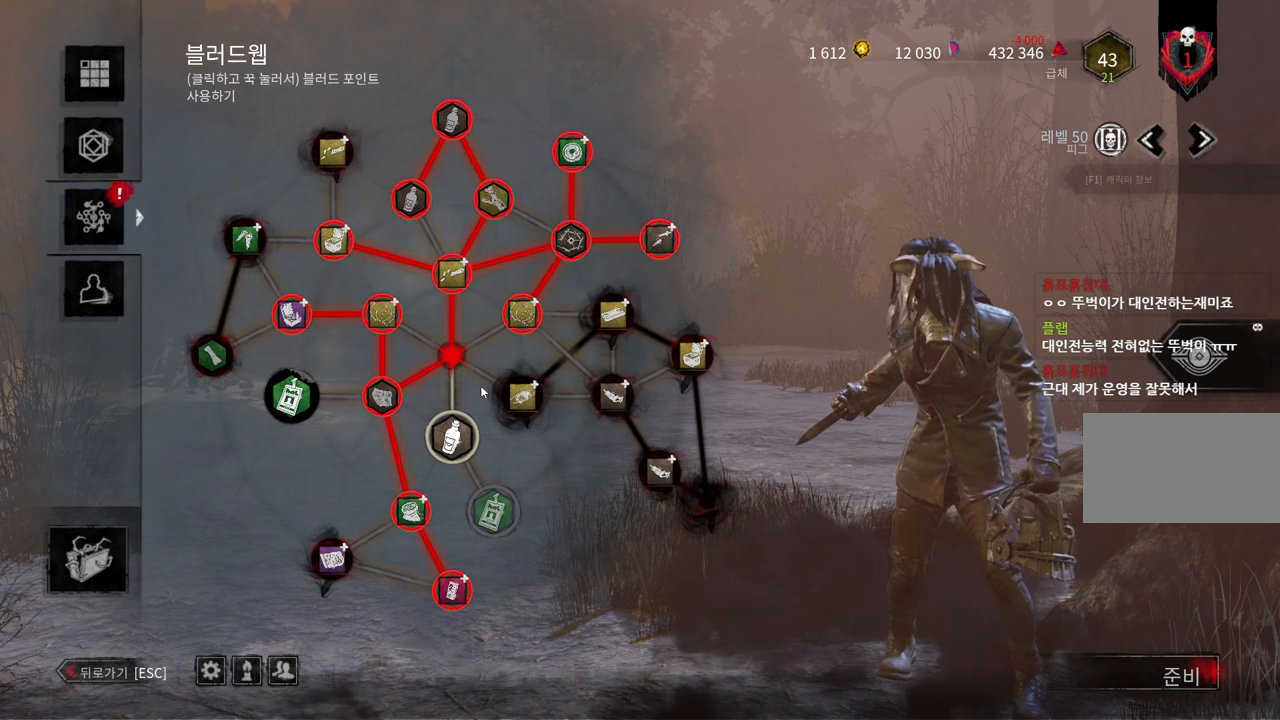
{"keys": [], "mouse": ["left"], "events": [[283, "mouse_left", "down"]]}
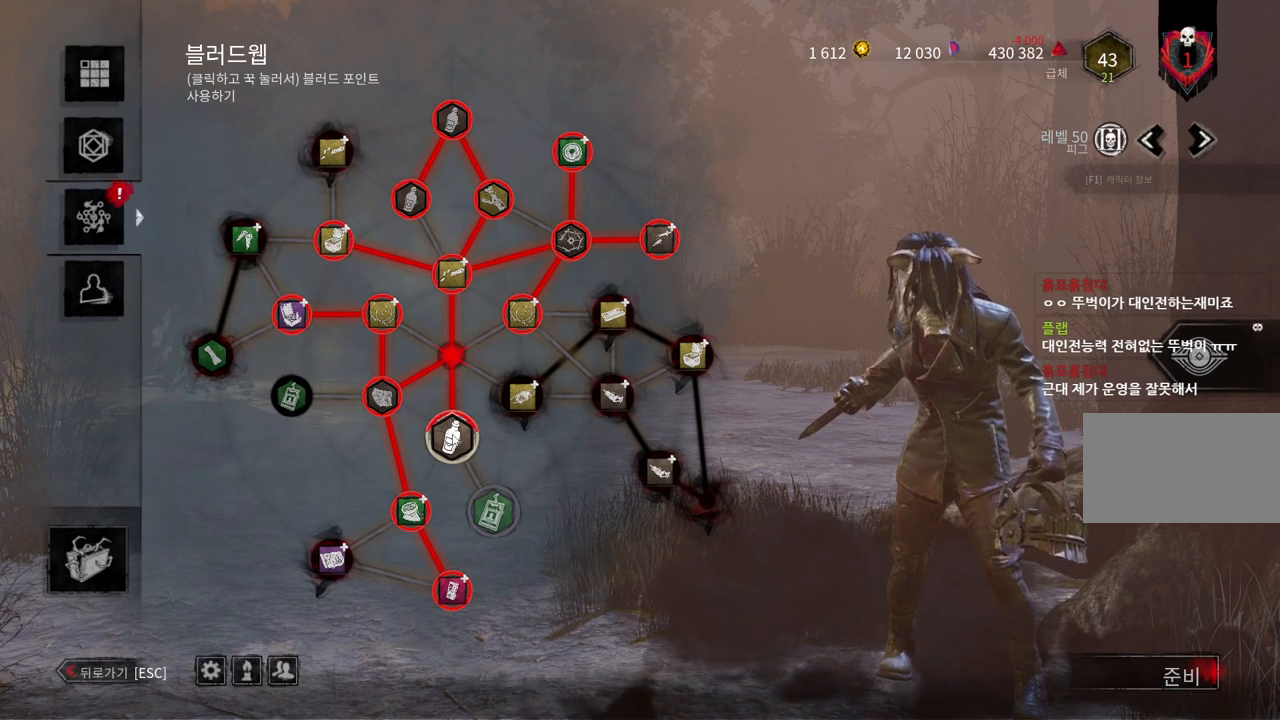
{"keys": [], "mouse": [], "events": [[350, "mouse_left", "up"]]}
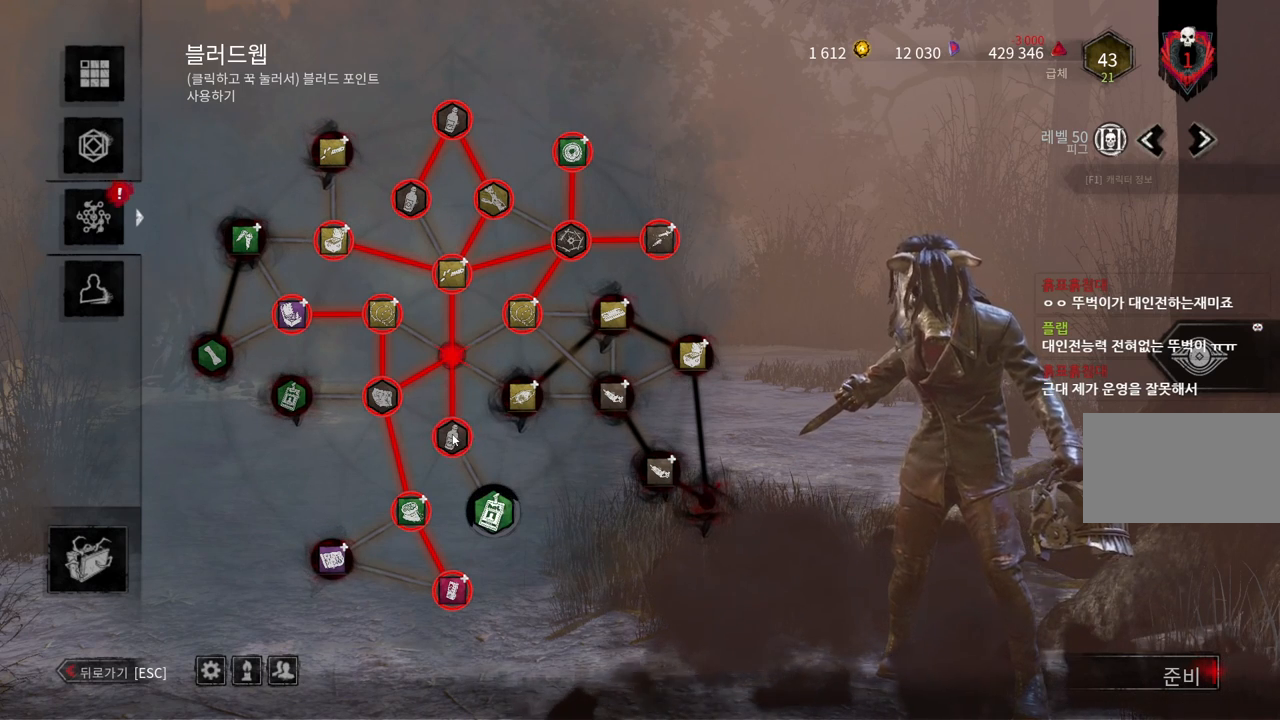
{"keys": [], "mouse": [], "events": []}
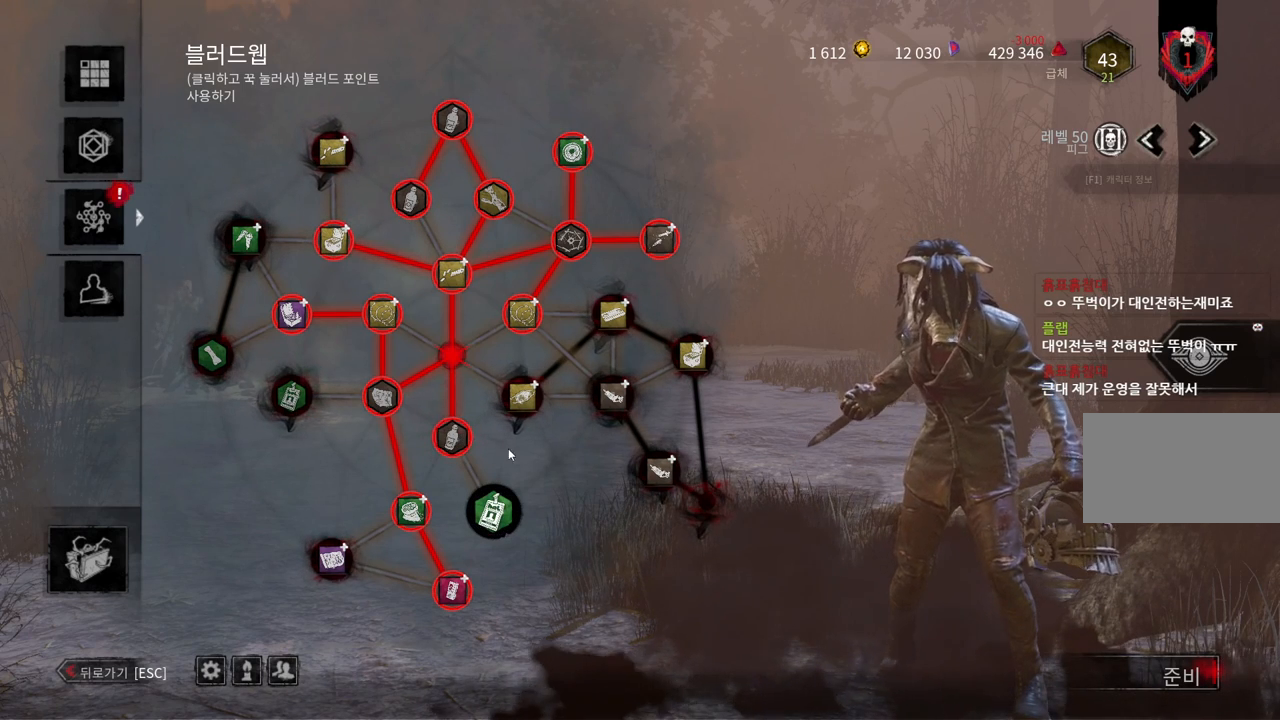
{"keys": [], "mouse": [], "events": []}
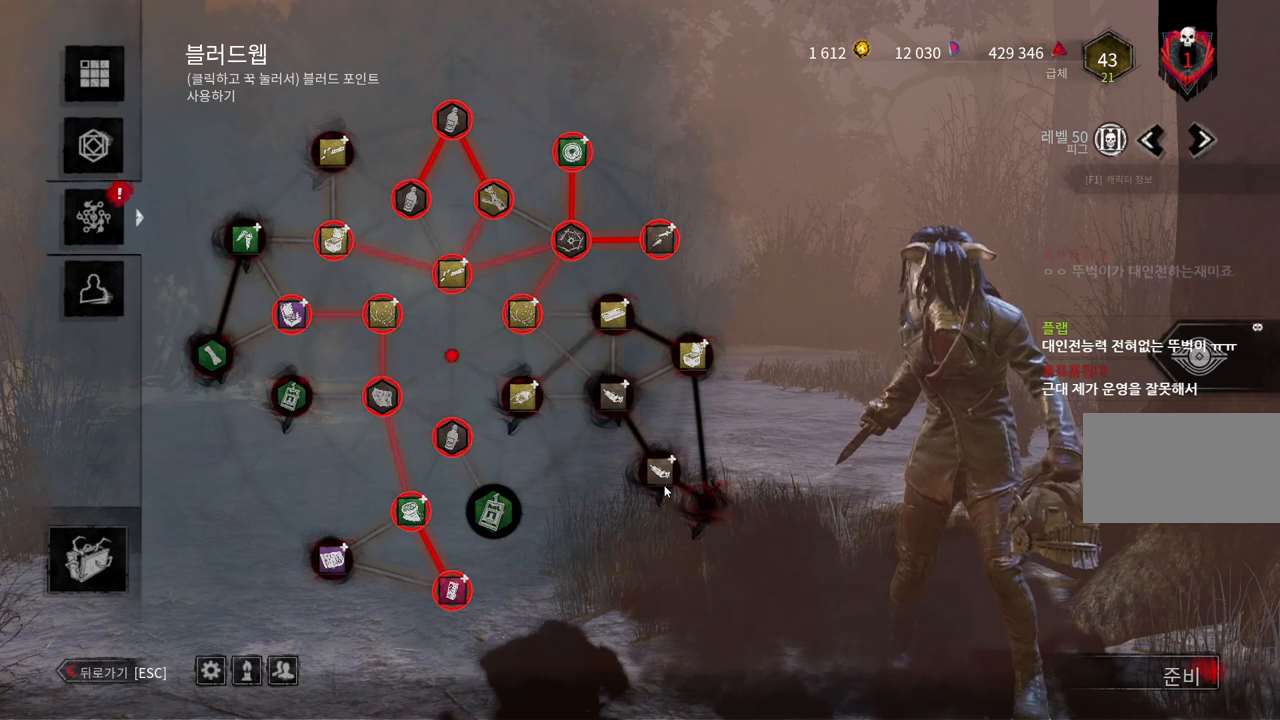
{"keys": [], "mouse": [], "events": []}
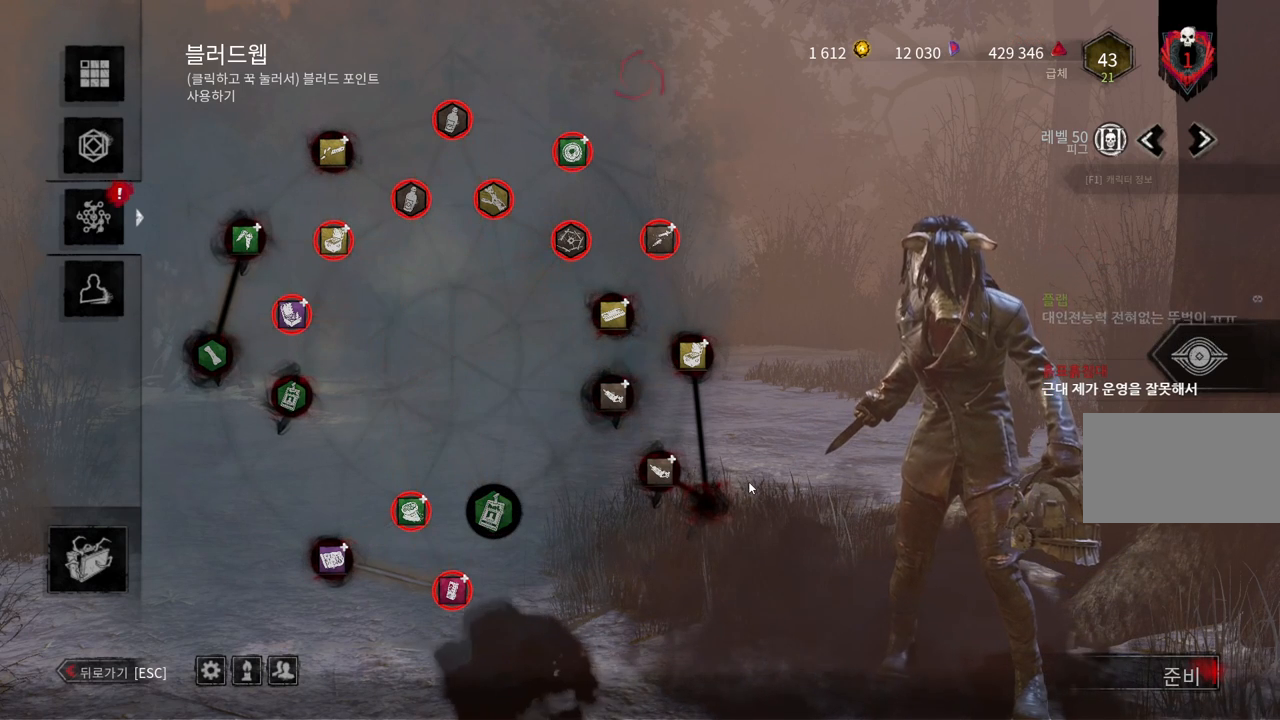
{"keys": [], "mouse": [], "events": []}
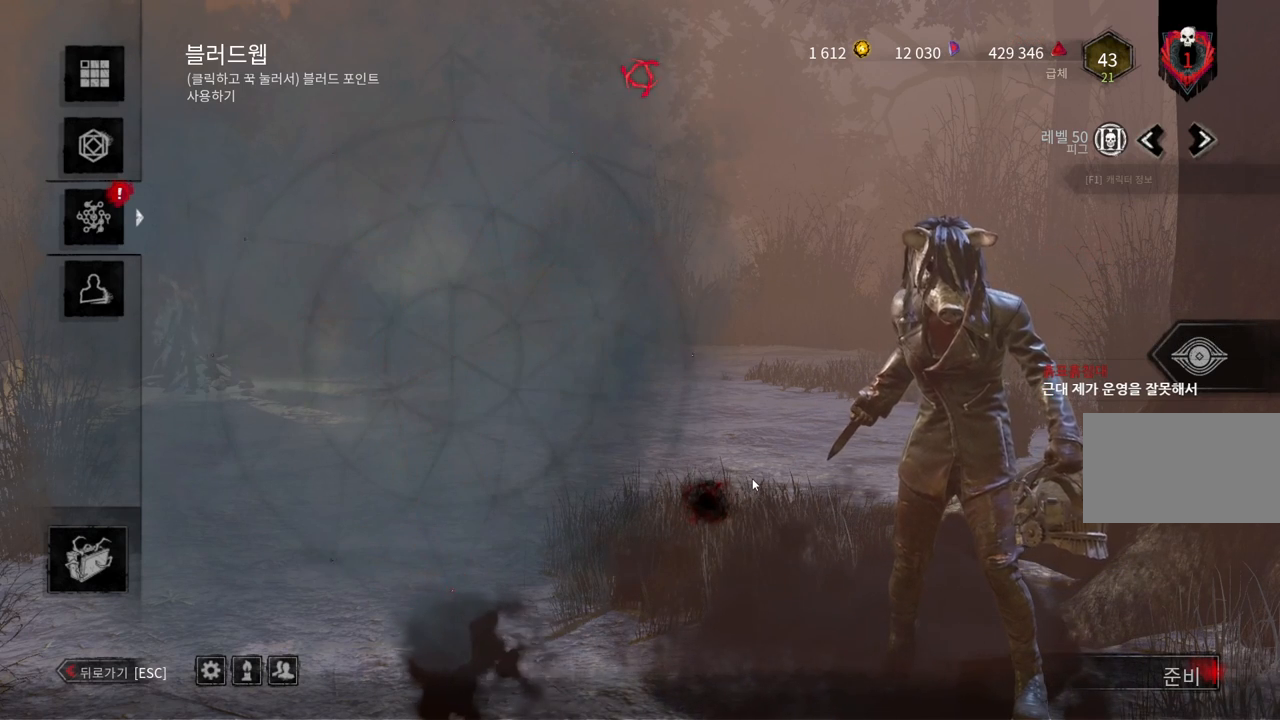
{"keys": [], "mouse": [], "events": []}
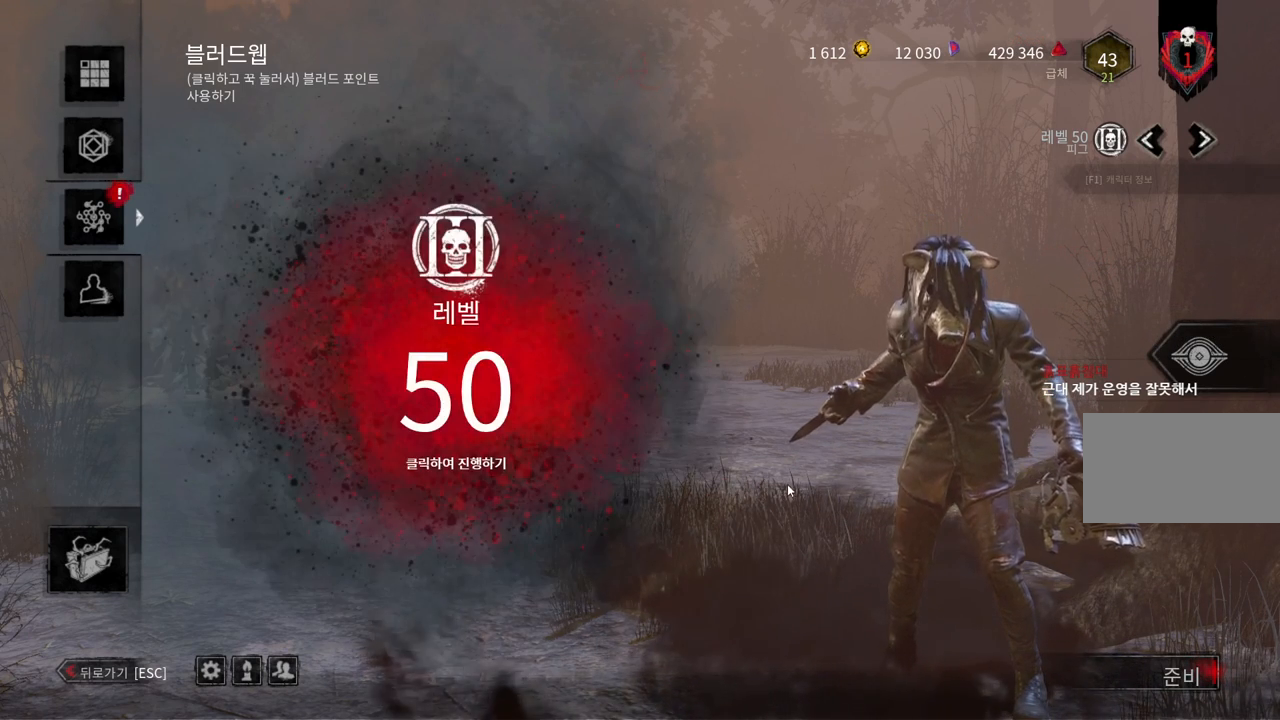
{"keys": [], "mouse": ["left"], "events": [[133, "mouse_left", "down"], [217, "mouse_left", "up"], [283, "mouse_left", "down"], [383, "mouse_left", "up"], [450, "mouse_left", "down"]]}
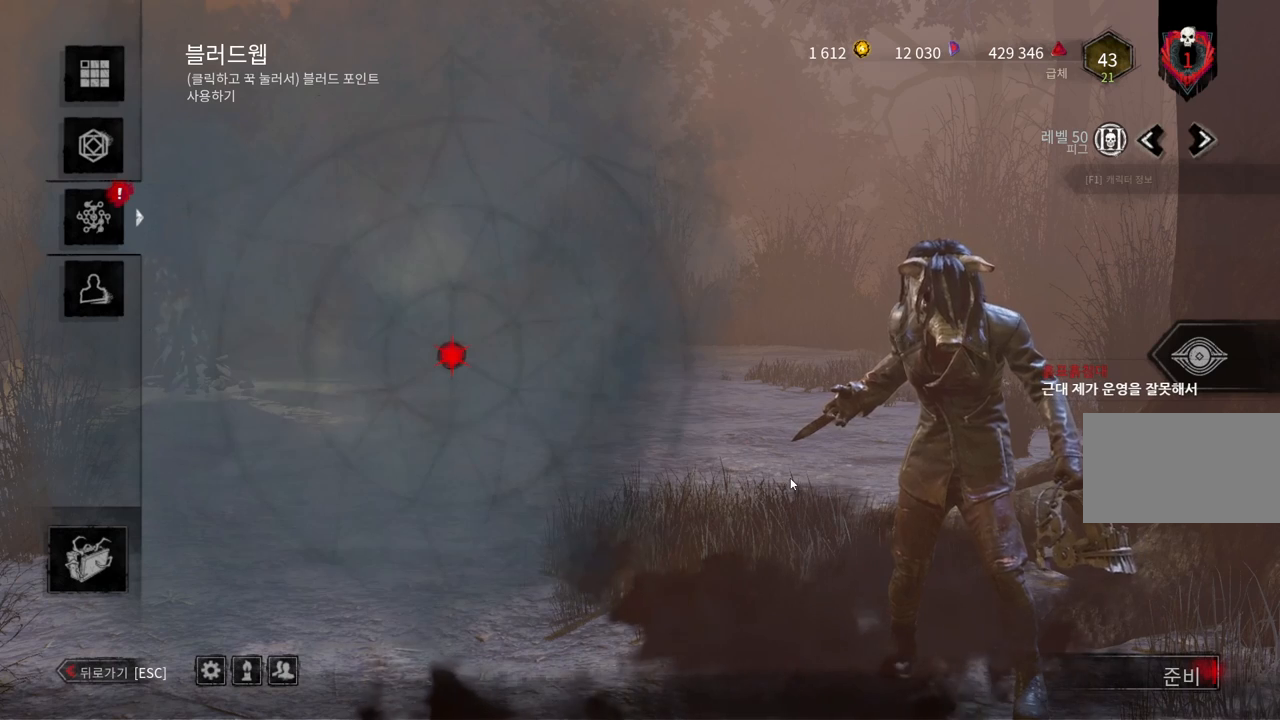
{"keys": [], "mouse": ["left"], "events": [[50, "mouse_left", "up"], [100, "mouse_left", "down"], [217, "mouse_left", "up"], [250, "mouse_left", "down"], [367, "mouse_left", "up"], [417, "mouse_left", "down"]]}
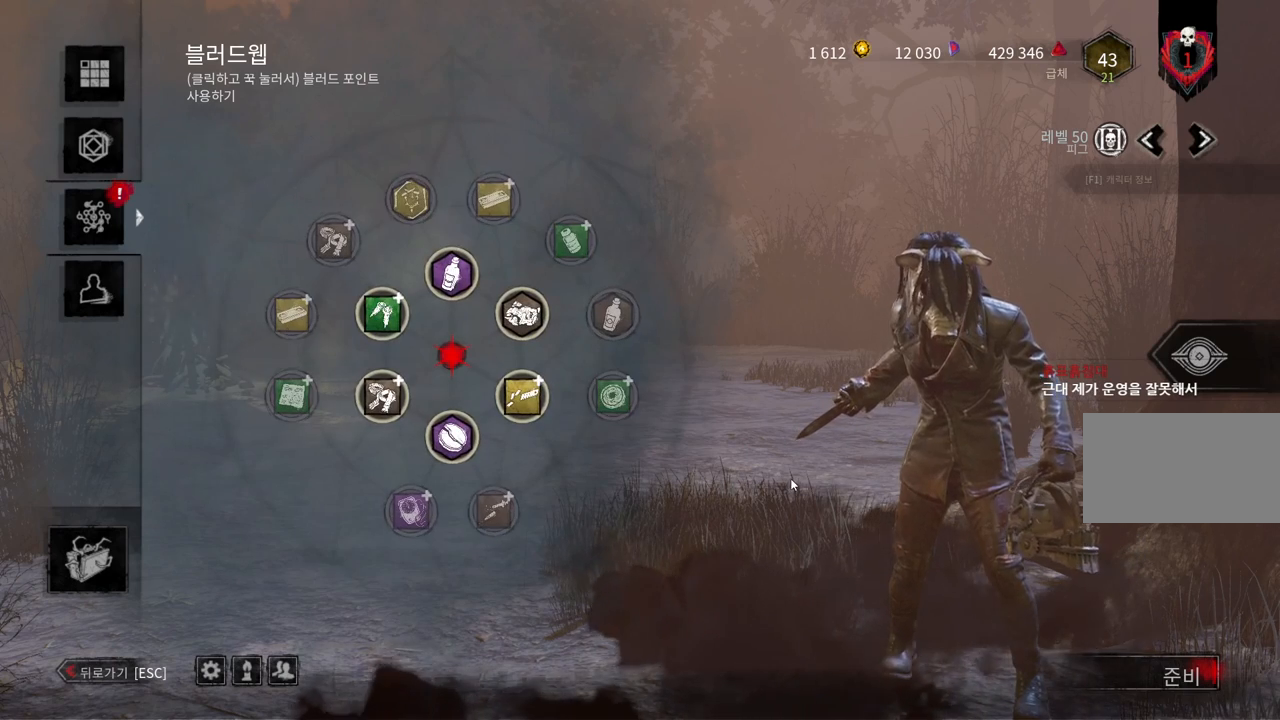
{"keys": [], "mouse": [], "events": [[17, "mouse_left", "up"]]}
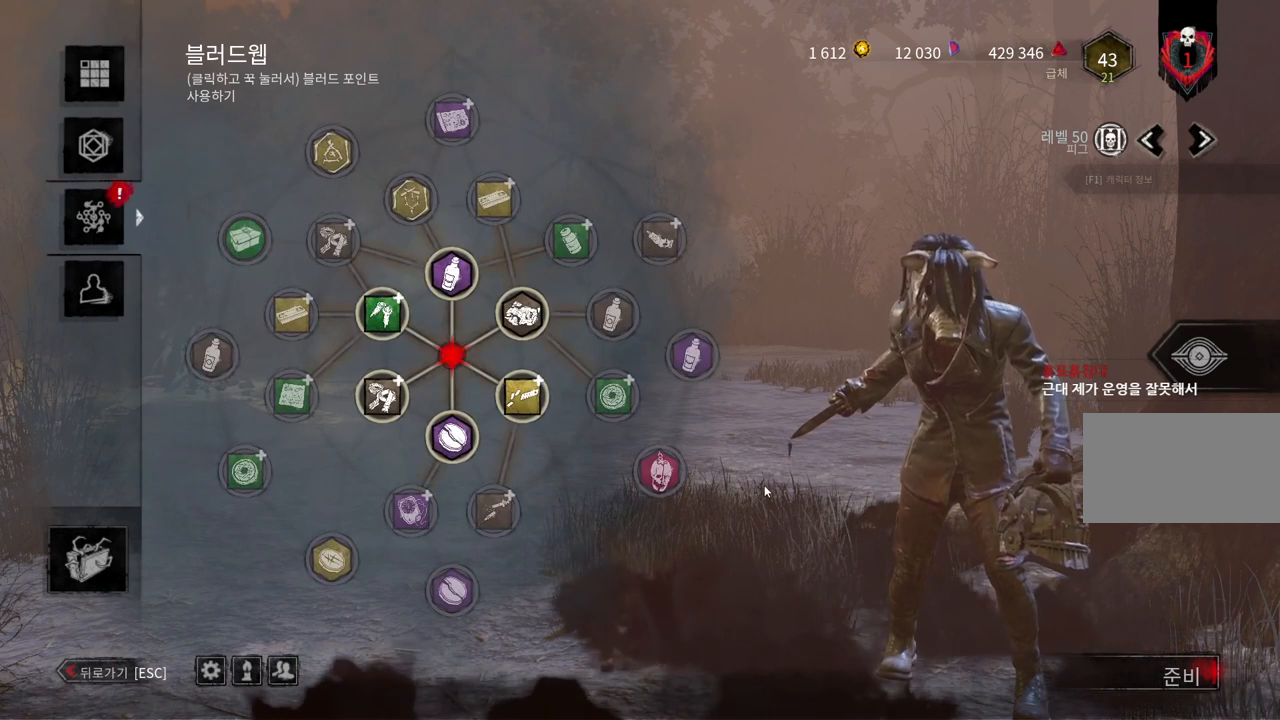
{"keys": [], "mouse": [], "events": []}
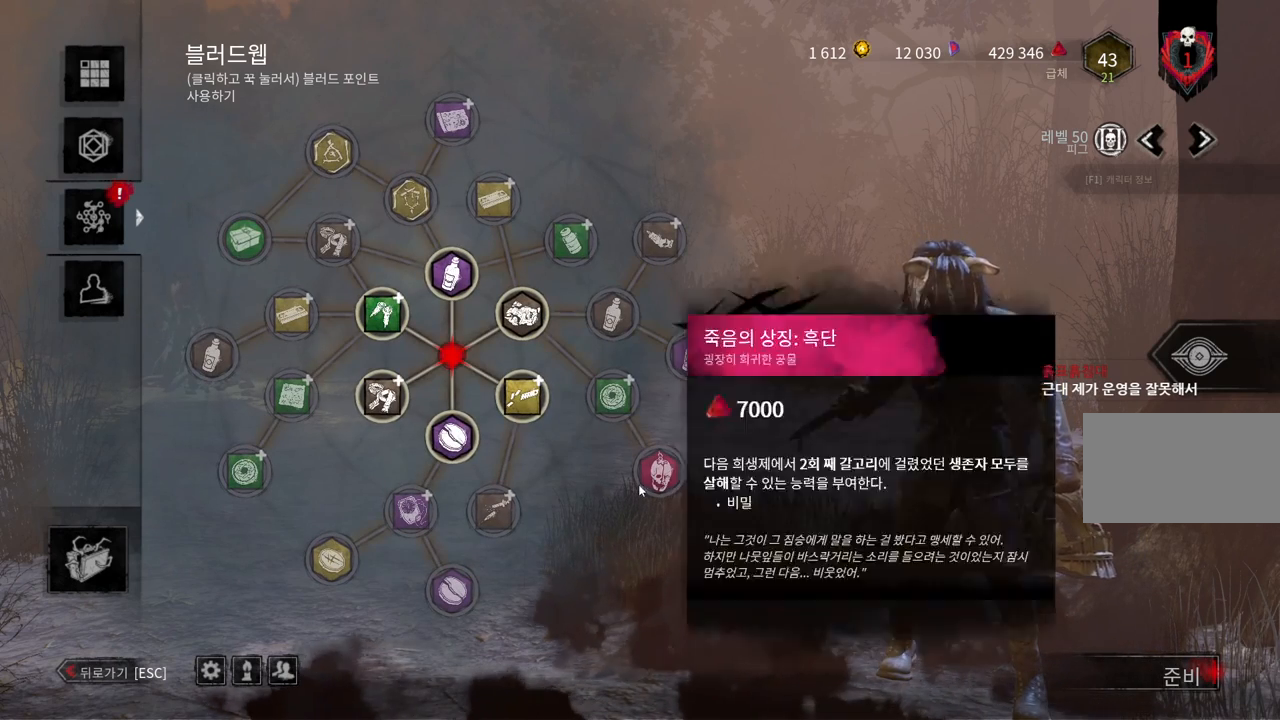
{"keys": [], "mouse": ["left"], "events": [[383, "mouse_left", "down"]]}
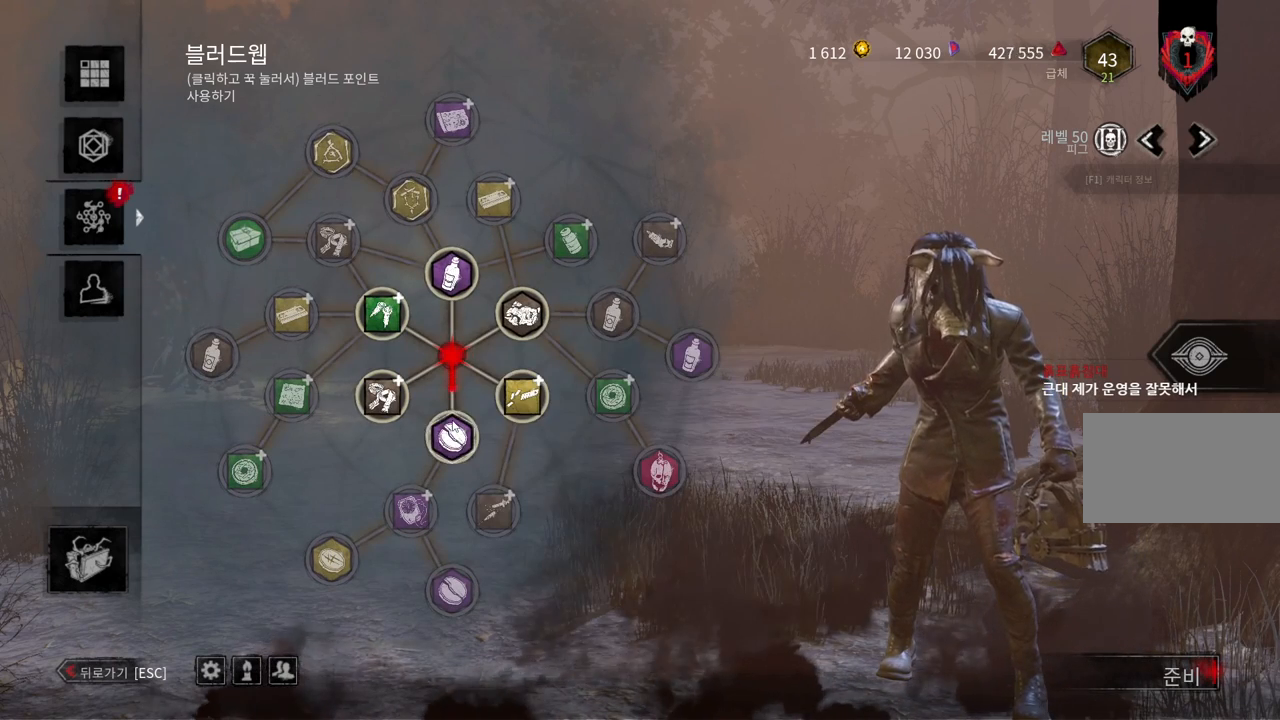
{"keys": [], "mouse": [], "events": [[467, "mouse_left", "up"]]}
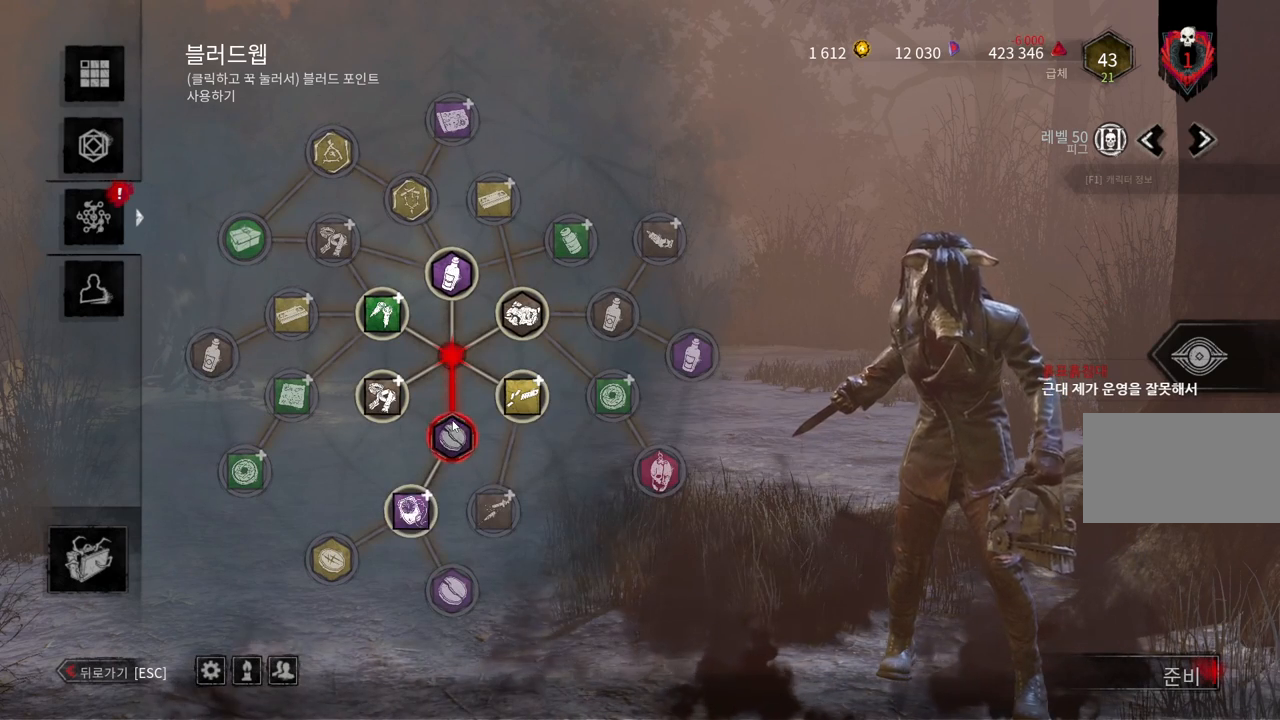
{"keys": [], "mouse": ["left"], "events": [[250, "mouse_left", "down"]]}
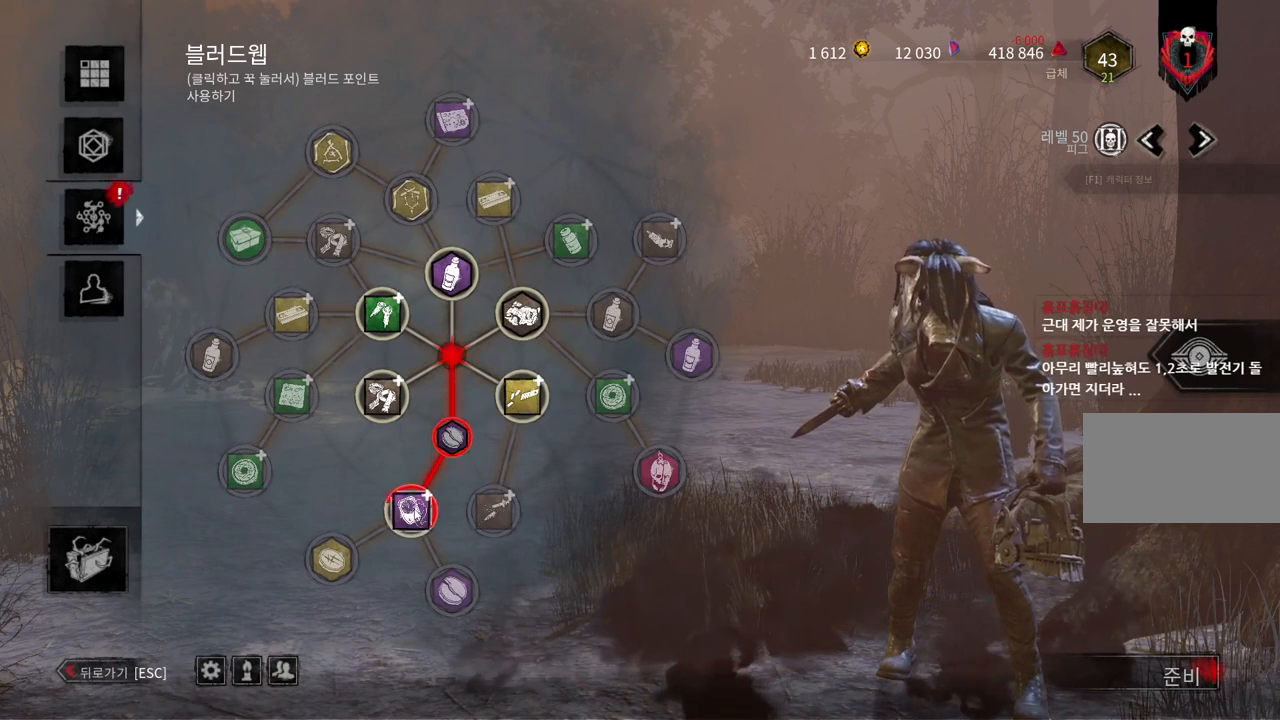
{"keys": [], "mouse": [], "events": [[317, "mouse_left", "up"]]}
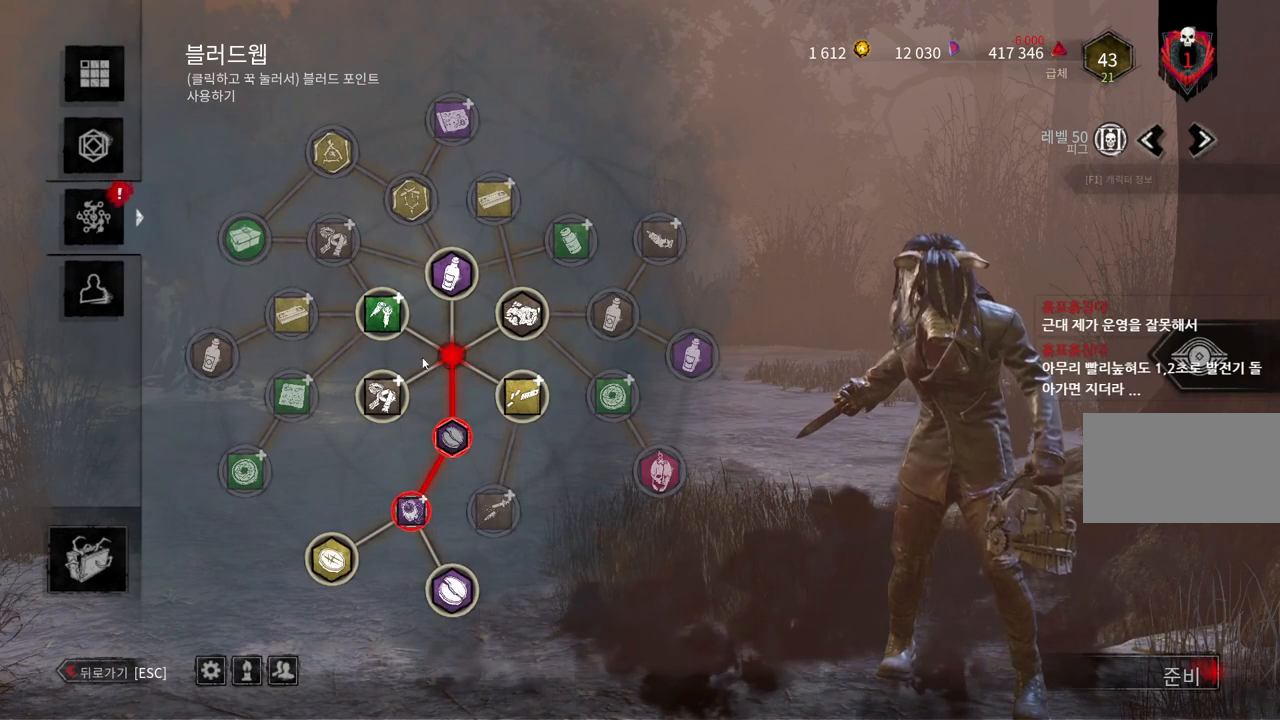
{"keys": [], "mouse": ["left"], "events": [[417, "mouse_left", "down"]]}
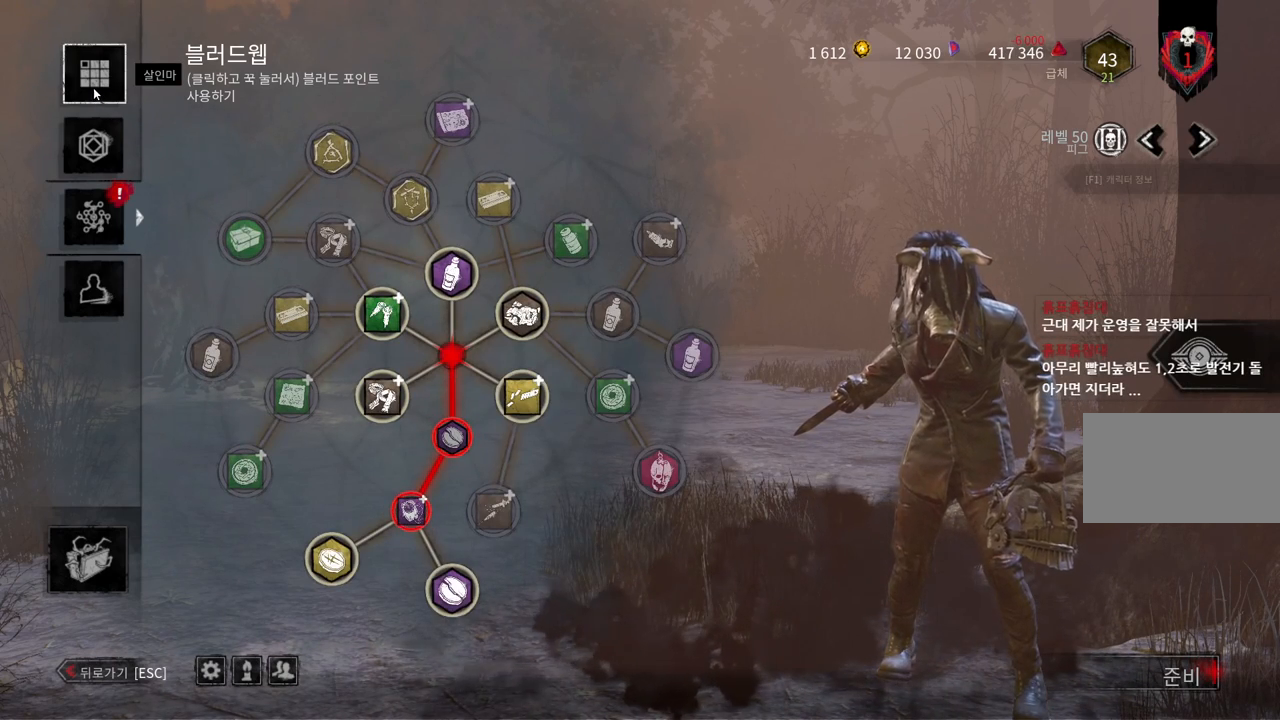
{"keys": [], "mouse": [], "events": [[33, "mouse_left", "up"]]}
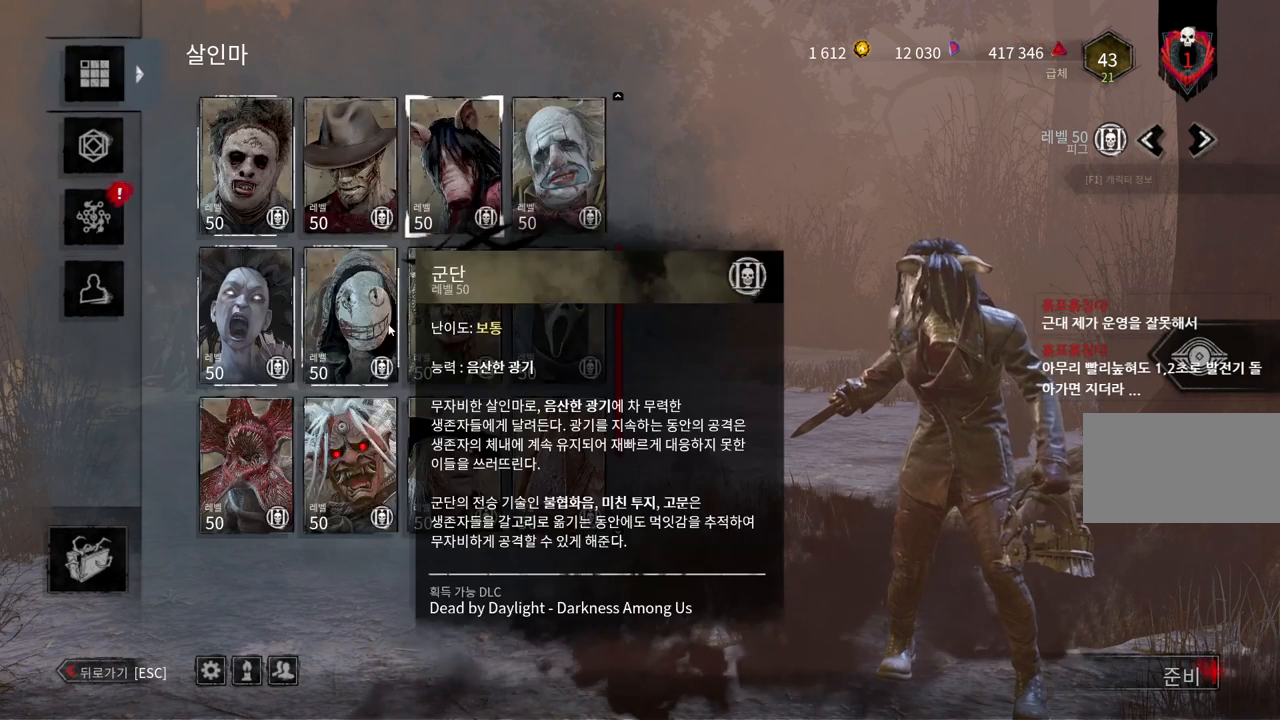
{"keys": [], "mouse": [], "events": []}
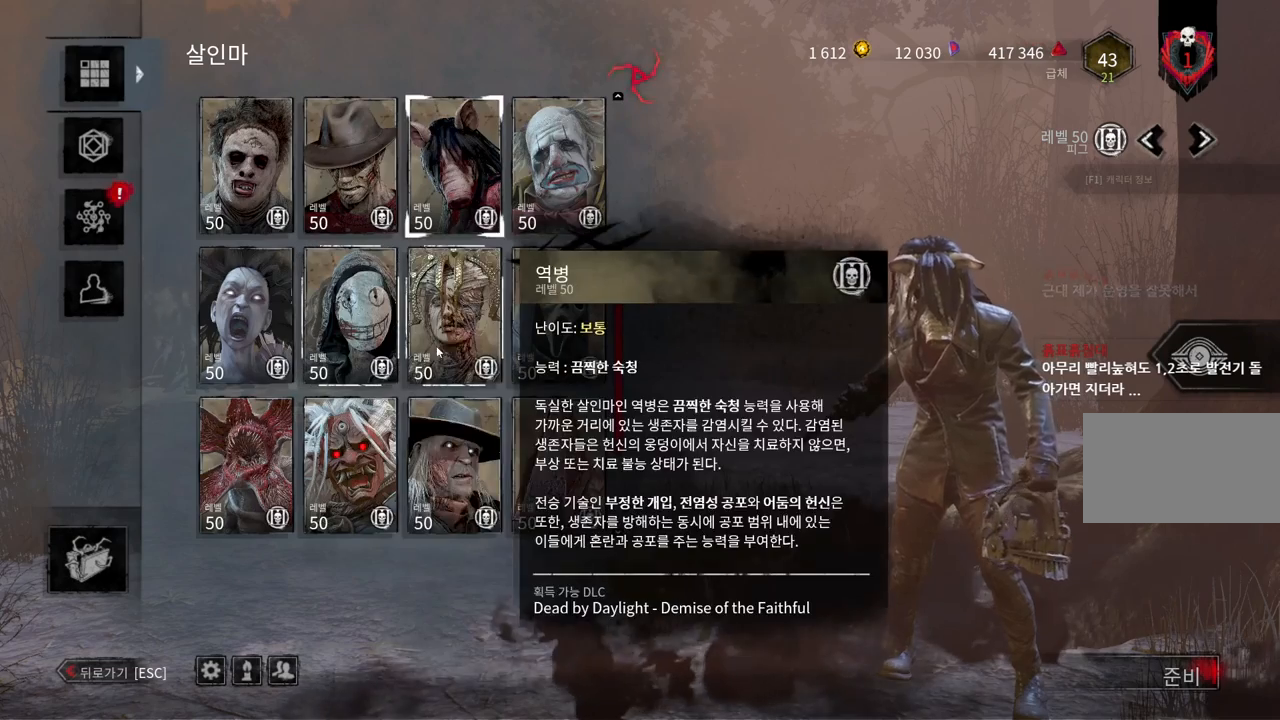
{"keys": [], "mouse": [], "events": [[133, "mouse_wheel", "down"], [183, "mouse_wheel", "up"], [233, "mouse_wheel", "down"], [300, "mouse_wheel", "up"]]}
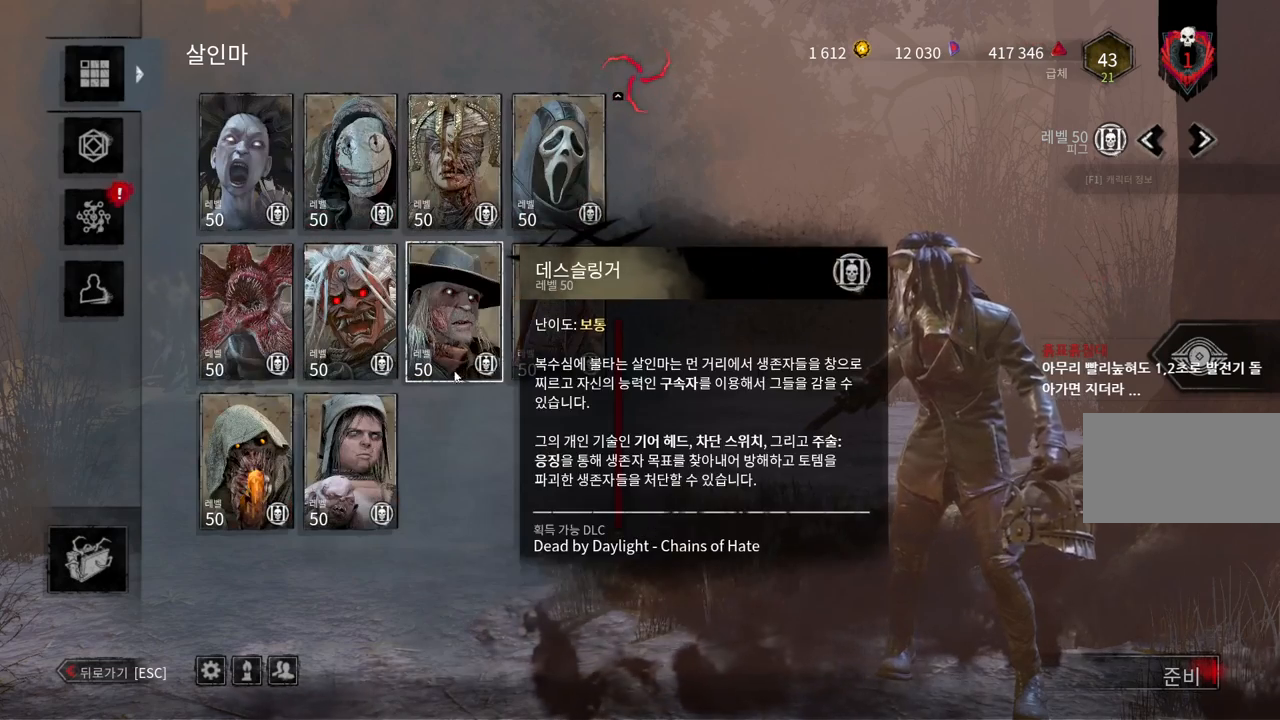
{"keys": [], "mouse": [], "events": []}
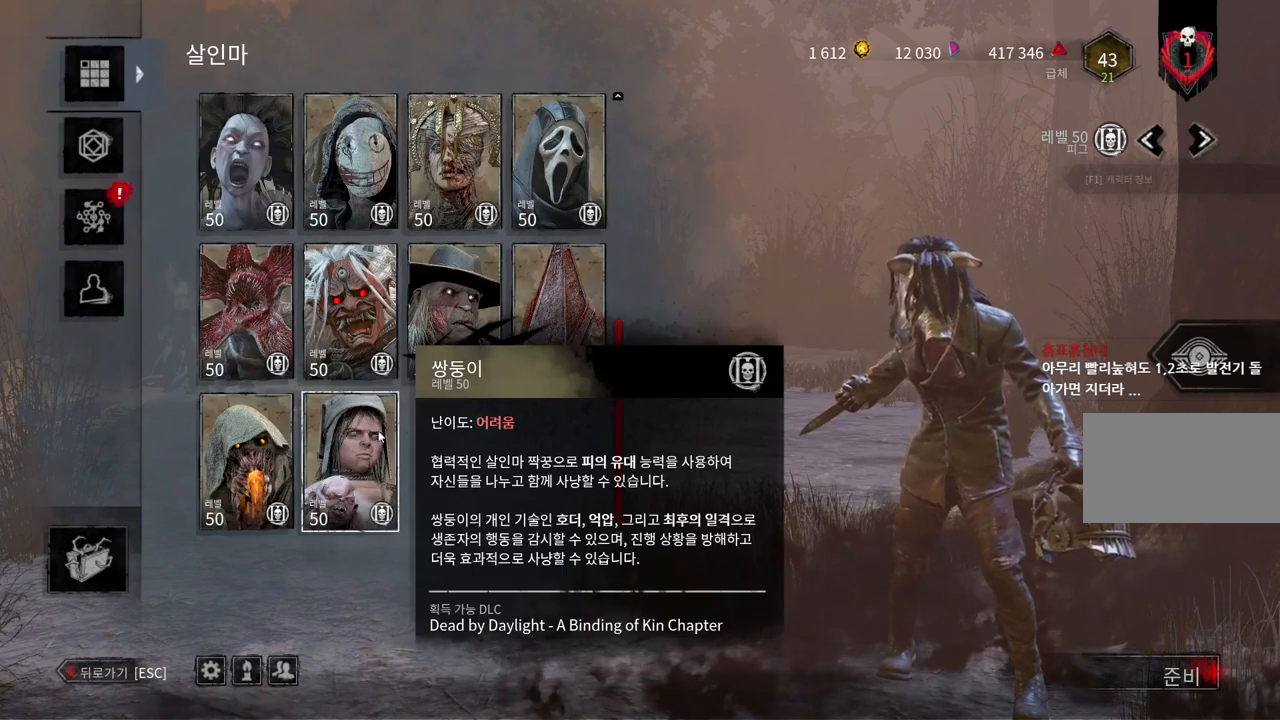
{"keys": [], "mouse": [], "events": []}
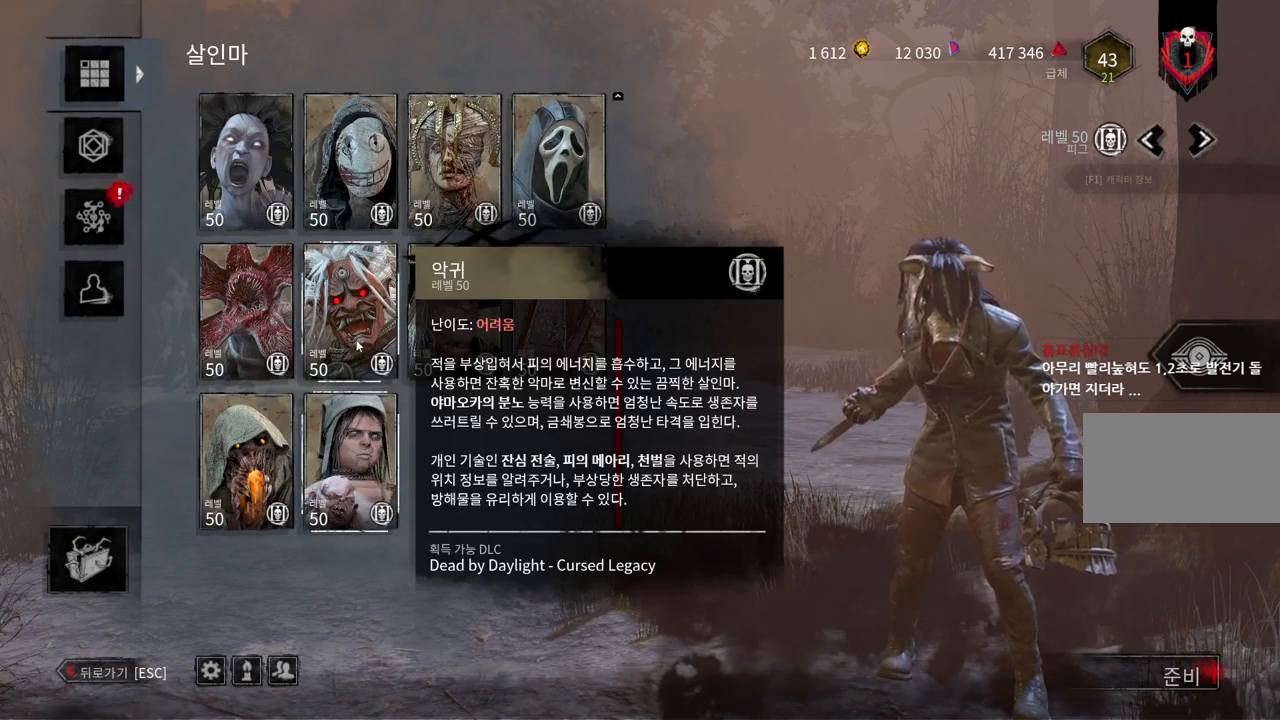
{"keys": [], "mouse": ["wheel"], "events": [[483, "mouse_wheel", "down"]]}
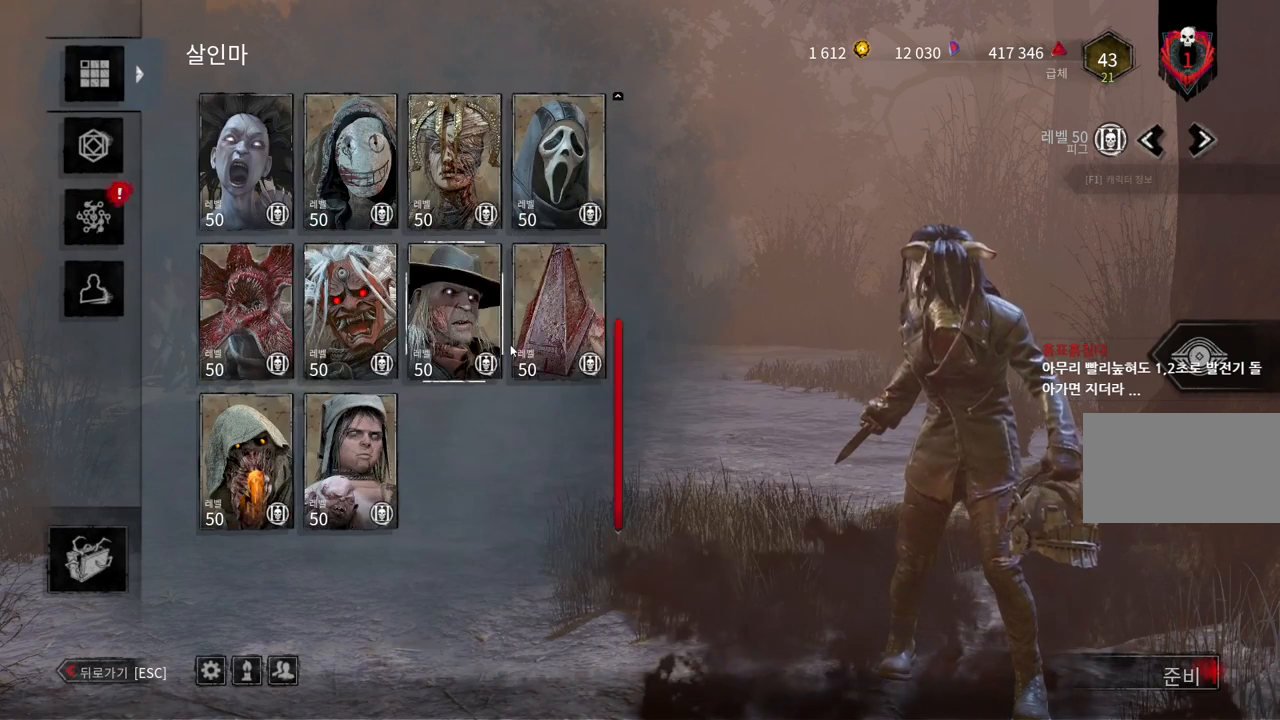
{"keys": [], "mouse": [], "events": [[133, "mouse_wheel", "up"], [183, "mouse_wheel", "down"], [433, "mouse_wheel", "up"]]}